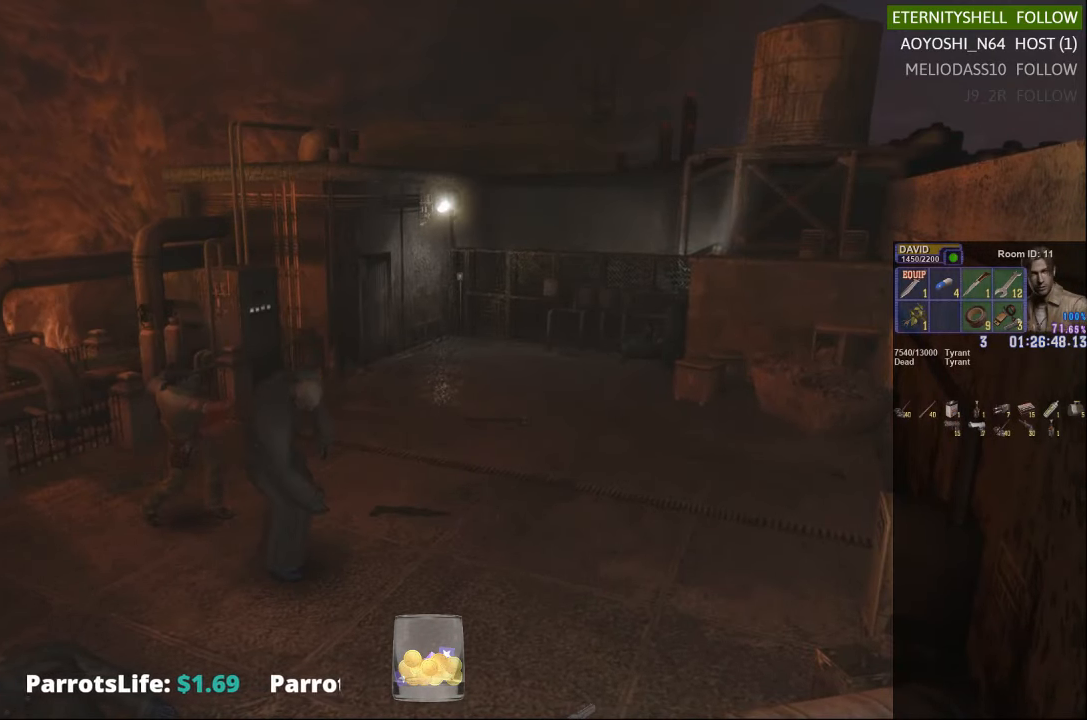
Gameplay with a controller (Xbox layout); each line is a JSON object with the inputs held at the frame after it. "events" lists button and stick changes between this image and that frame as [ms after this image, input, new state], when the widget could be followed in between.
{"buttons": [], "left_stick": "center", "right_stick": "center", "events": []}
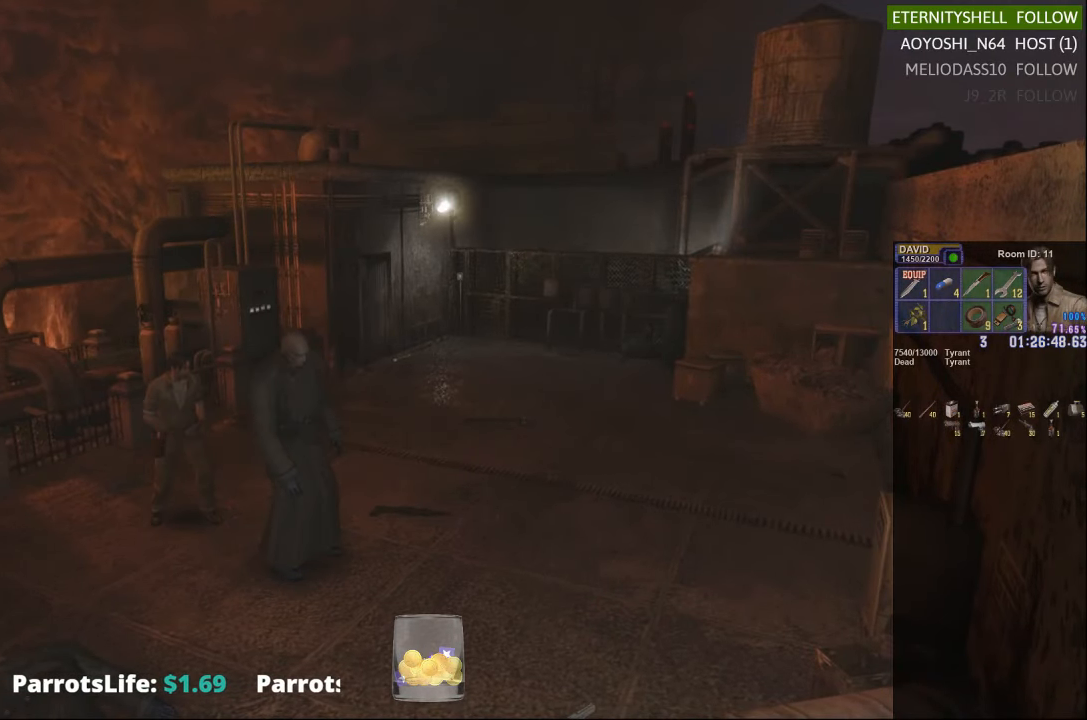
{"buttons": ["X"], "left_stick": "down-left", "right_stick": "center", "events": [[42, "left_stick", "down"], [375, "left_stick", "down-left"], [438, "X", "down"]]}
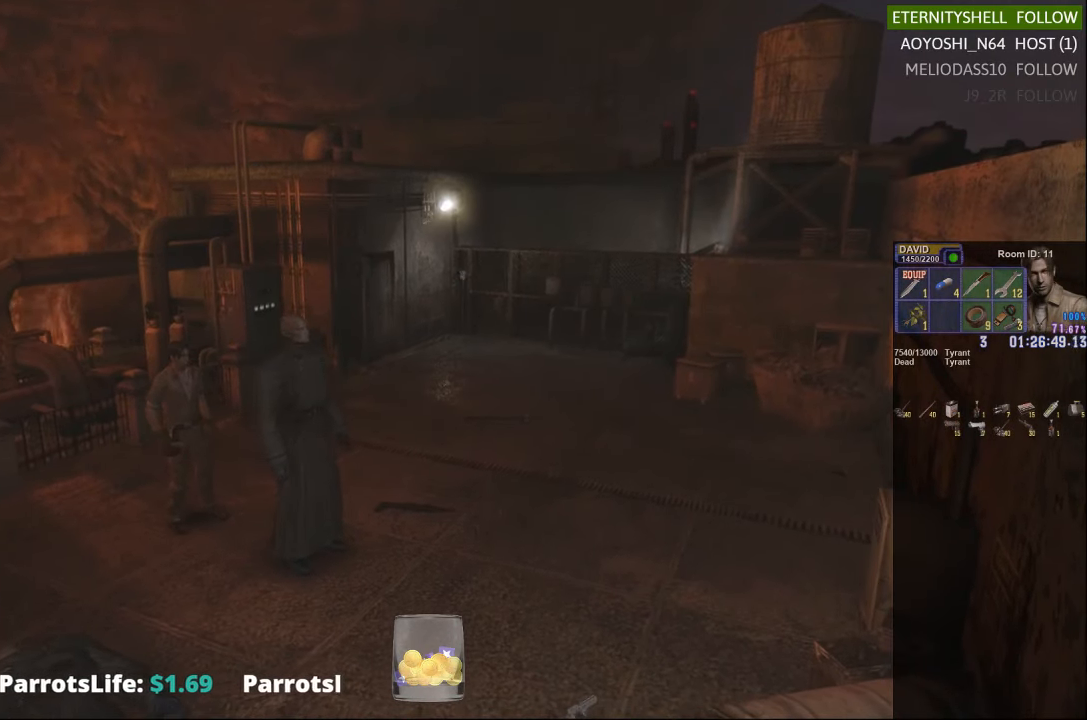
{"buttons": ["X"], "left_stick": "down-right", "right_stick": "center", "events": [[292, "left_stick", "down"], [396, "left_stick", "down-right"]]}
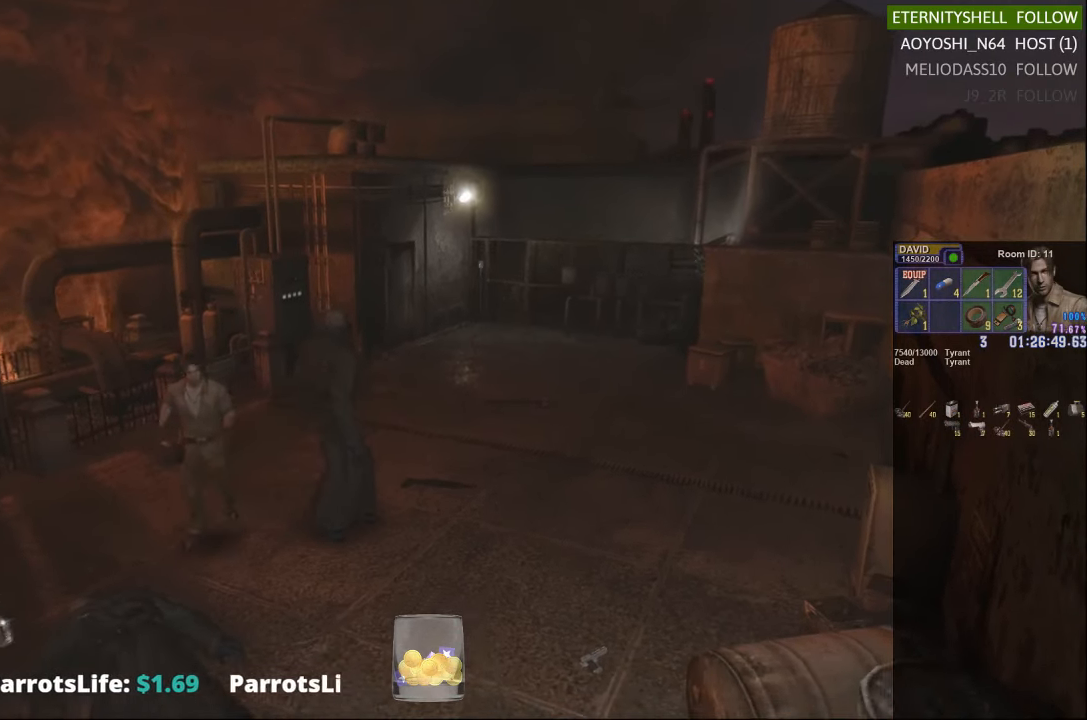
{"buttons": ["X"], "left_stick": "up", "right_stick": "center", "events": [[83, "left_stick", "right"], [313, "left_stick", "up"]]}
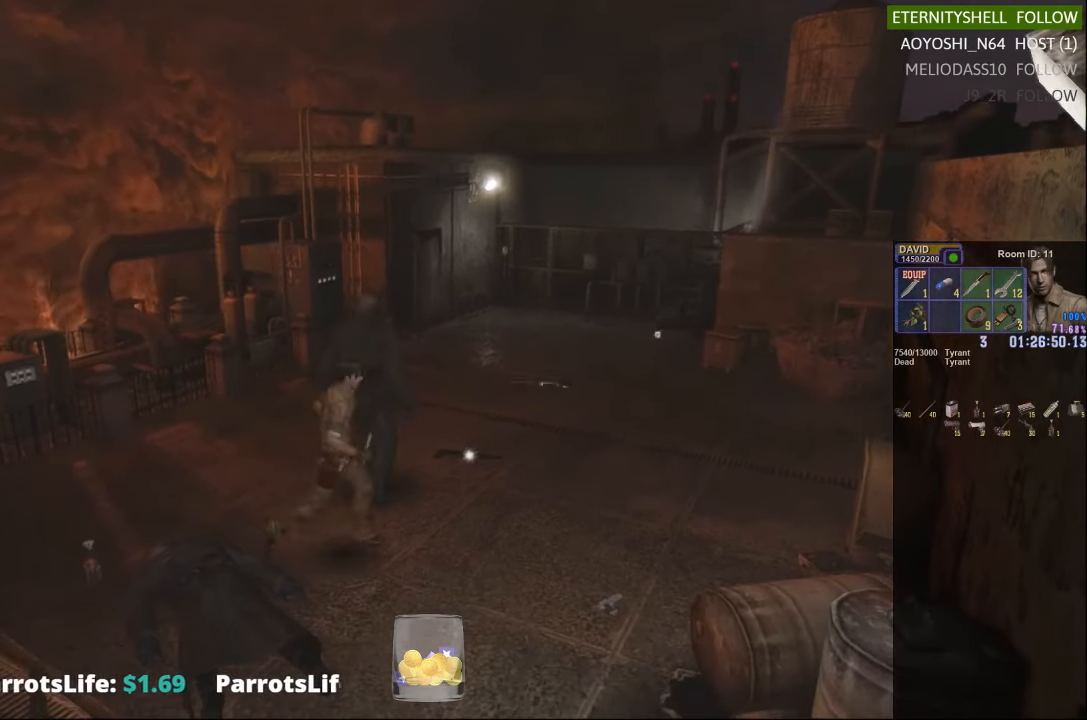
{"buttons": ["R1"], "left_stick": "center", "right_stick": "center", "events": [[63, "left_stick", "up-right"], [188, "left_stick", "right"], [313, "R1", "down"], [313, "X", "up"], [313, "left_stick", "center"]]}
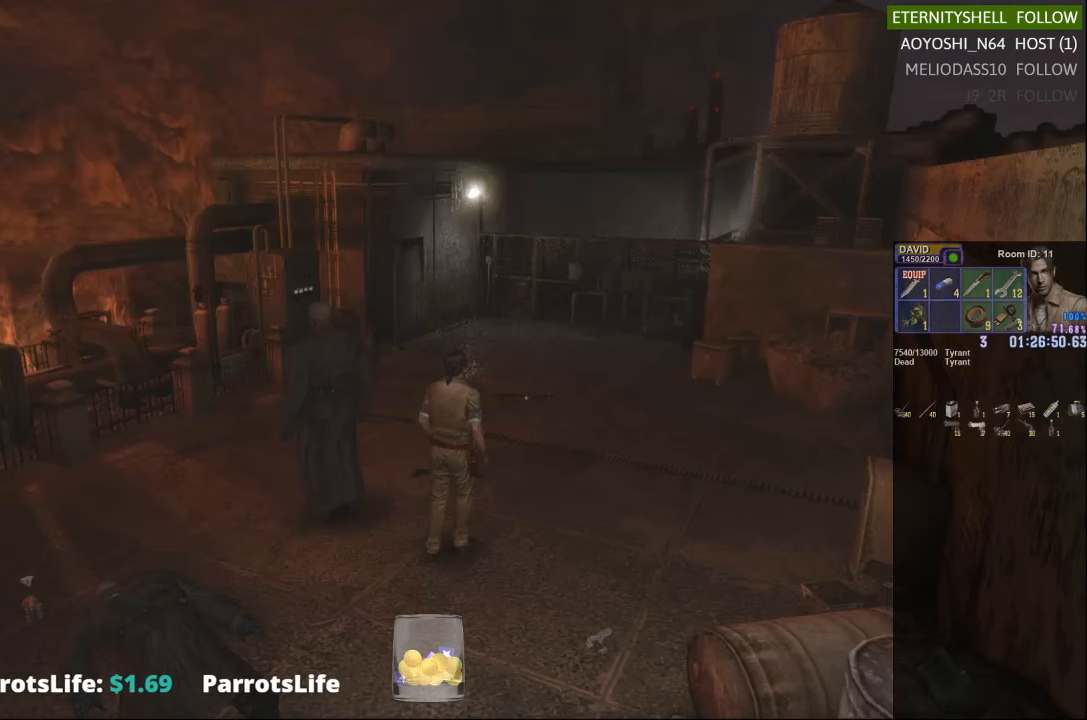
{"buttons": ["R1"], "left_stick": "center", "right_stick": "center", "events": [[63, "B", "down"], [167, "B", "up"], [396, "B", "down"], [500, "B", "up"]]}
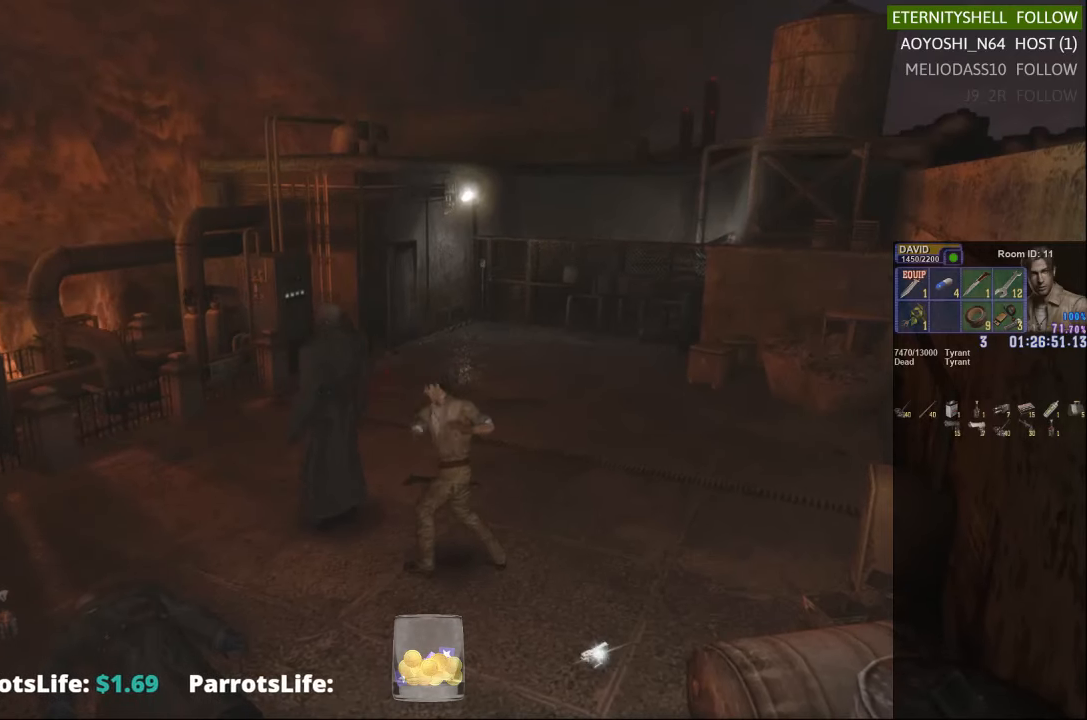
{"buttons": ["R1"], "left_stick": "center", "right_stick": "center"}
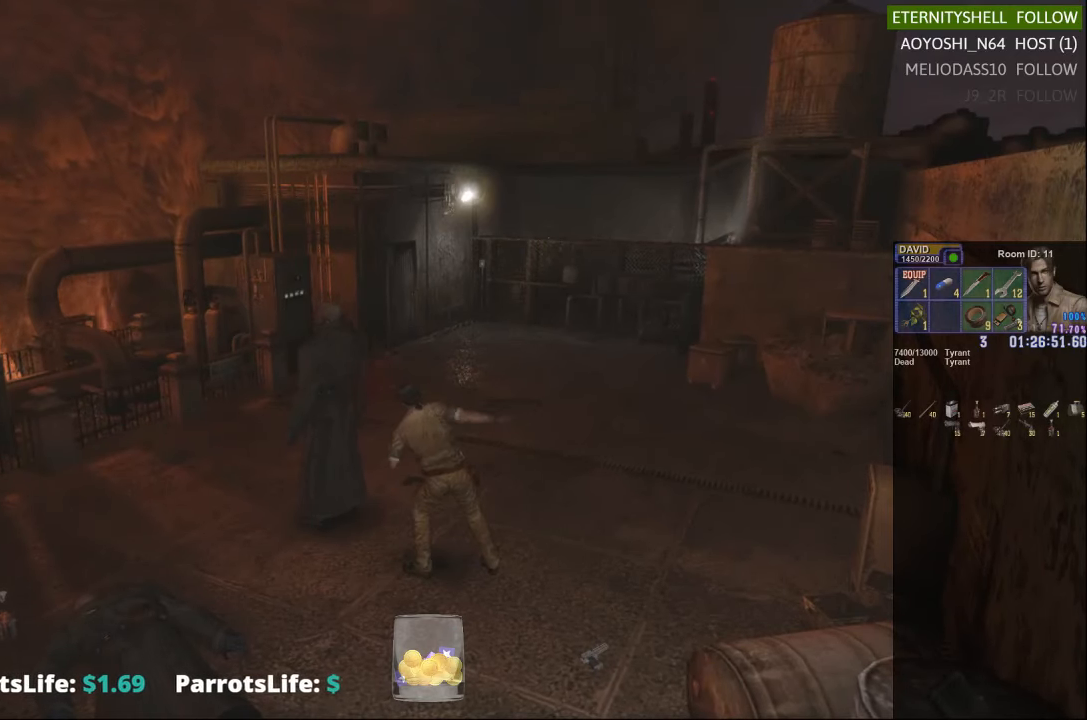
{"buttons": [], "left_stick": "center", "right_stick": "center", "events": [[271, "R1", "up"]]}
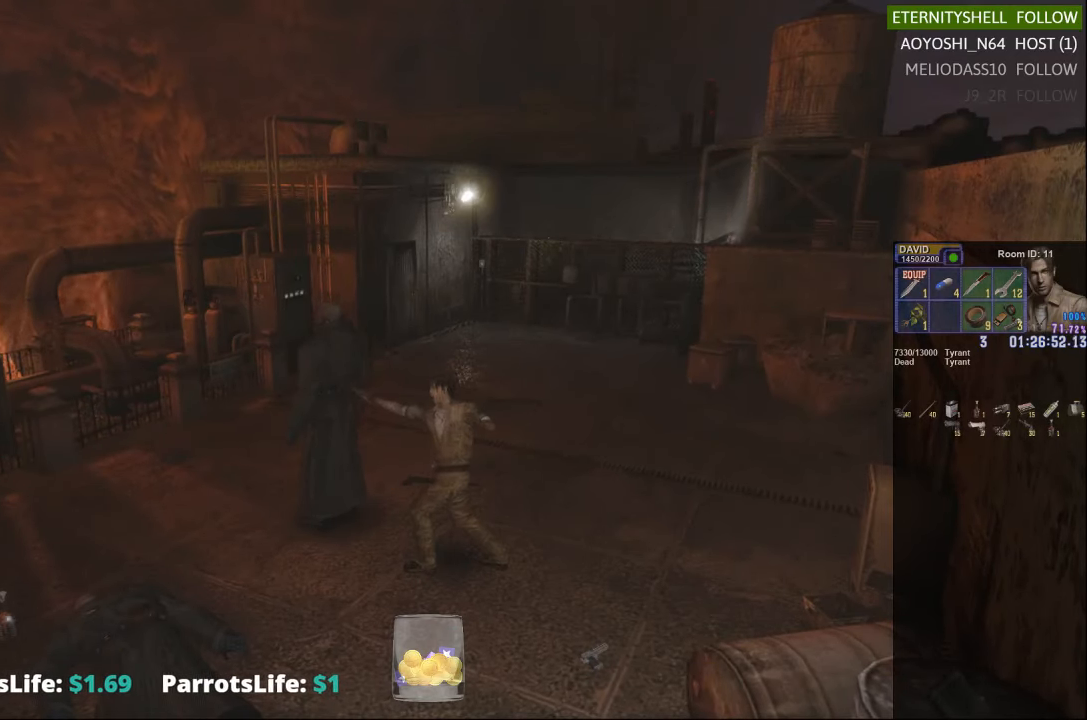
{"buttons": [], "left_stick": "up", "right_stick": "center", "events": [[125, "X", "down"], [250, "X", "up"], [375, "left_stick", "up"]]}
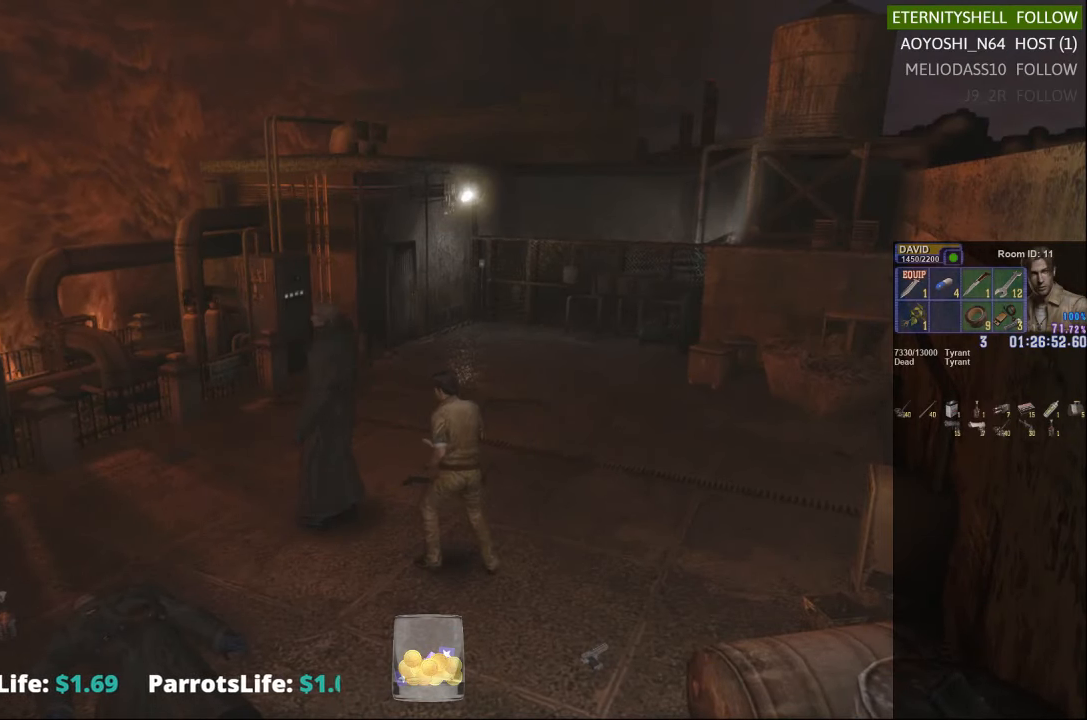
{"buttons": ["X"], "left_stick": "up", "right_stick": "center", "events": [[271, "X", "down"]]}
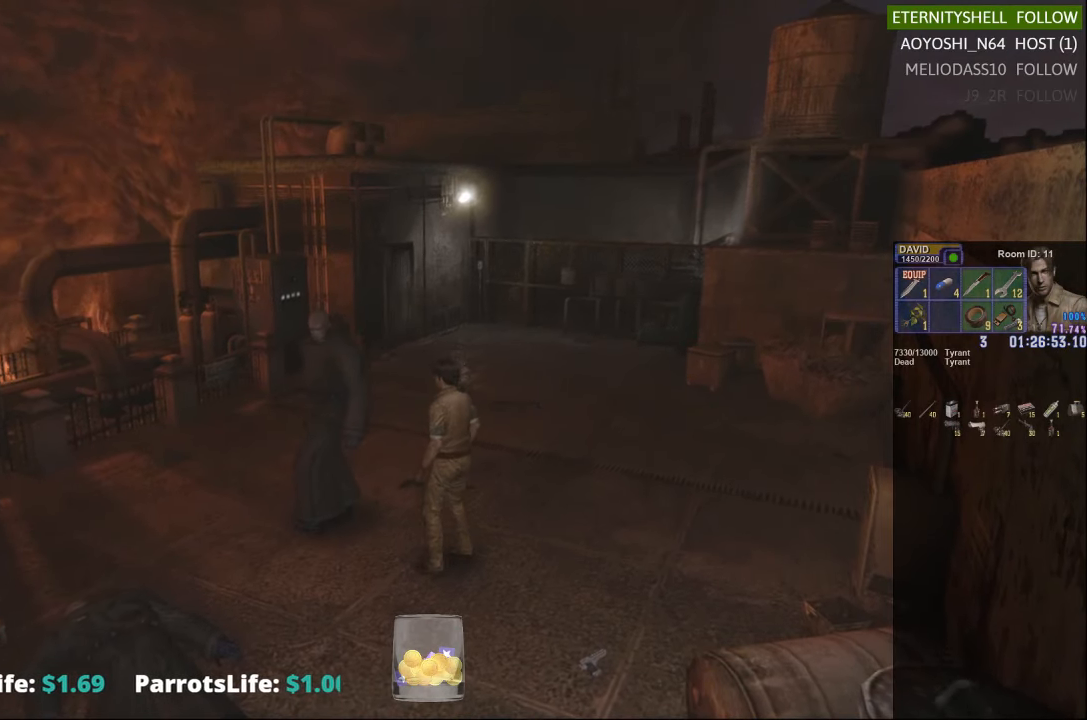
{"buttons": ["X"], "left_stick": "down-left", "right_stick": "center", "events": [[292, "left_stick", "left"], [417, "left_stick", "down-left"]]}
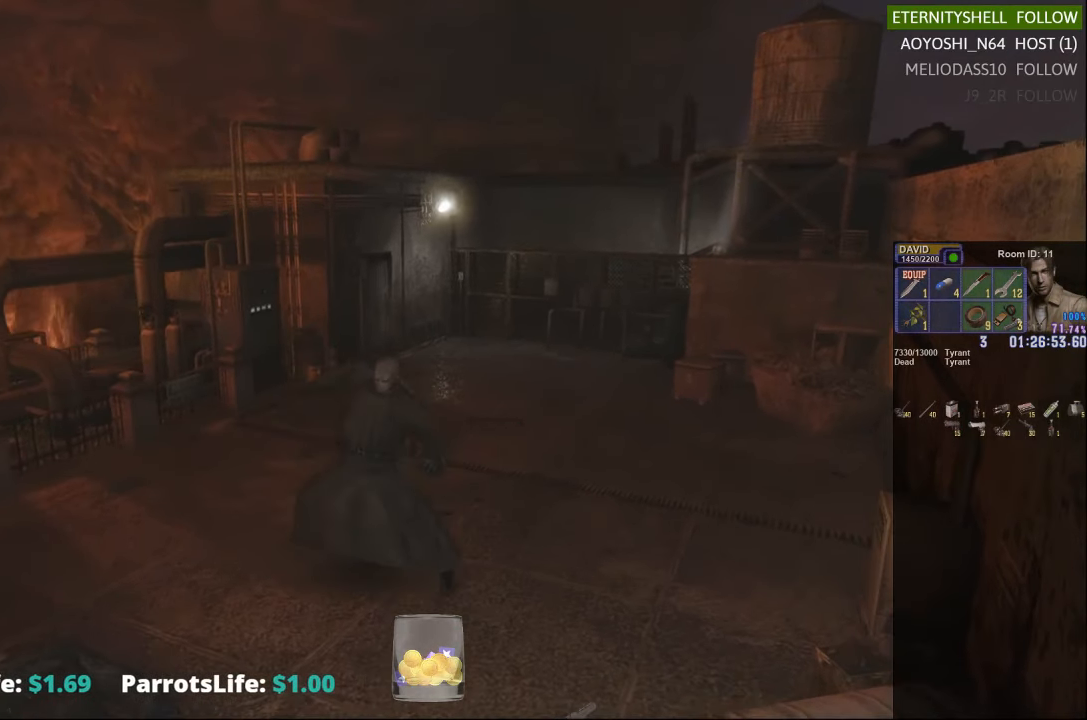
{"buttons": ["R1"], "left_stick": "center", "right_stick": "center", "events": [[104, "left_stick", "down-right"], [188, "left_stick", "right"], [375, "left_stick", "center"], [396, "R1", "down"], [396, "X", "up"]]}